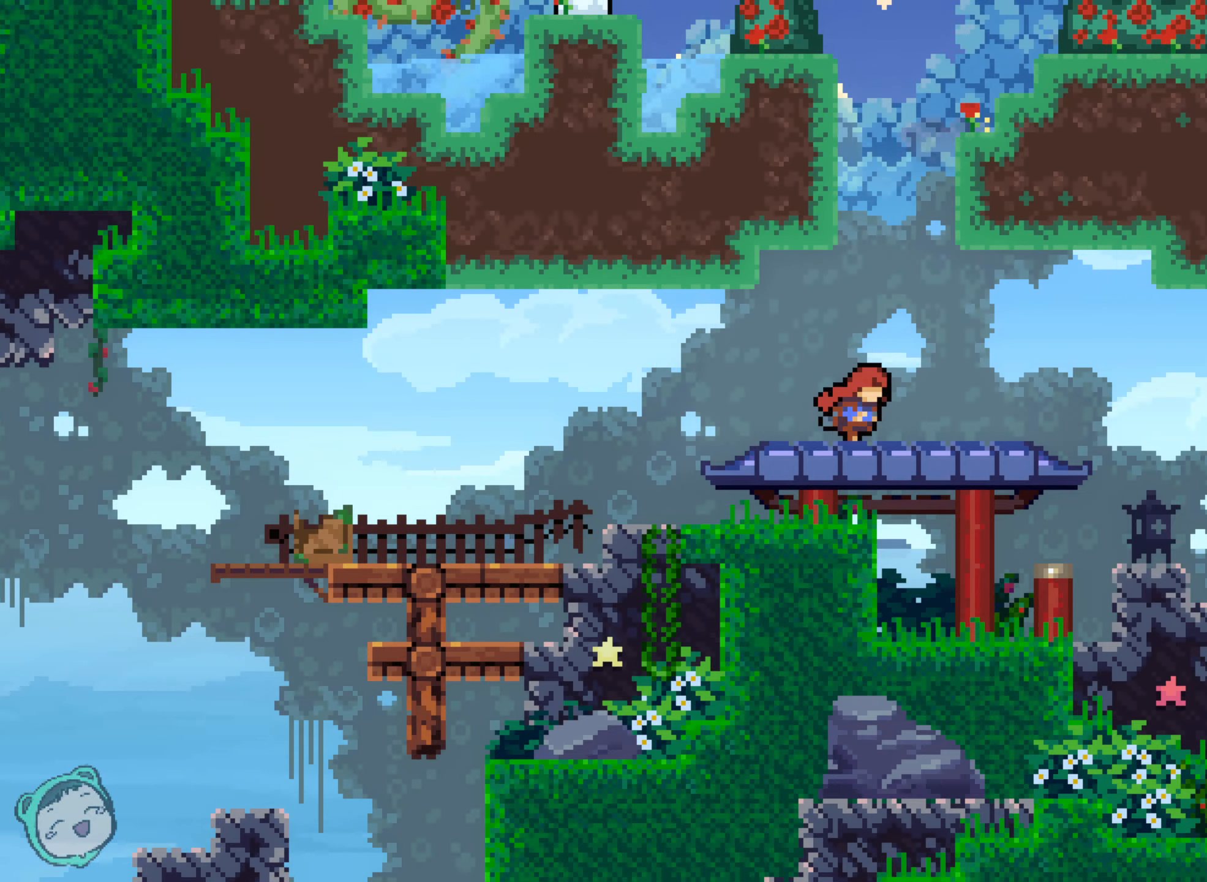
Gameplay with a controller (Xbox layout); each line is a JSON object with the inputs held at the frame after it. "events" lists button and stick changes between this image and that frame as [ms after this image, input, new state], when the widget could be followed in between. Not read: A DPAD_UP L3 R1 R3 X.
{"buttons": [], "left_stick": "center", "right_stick": "center", "events": [[217, "DPAD_RIGHT", "down"], [217, "L2", "down"], [267, "L2", "up"], [383, "DPAD_RIGHT", "up"]]}
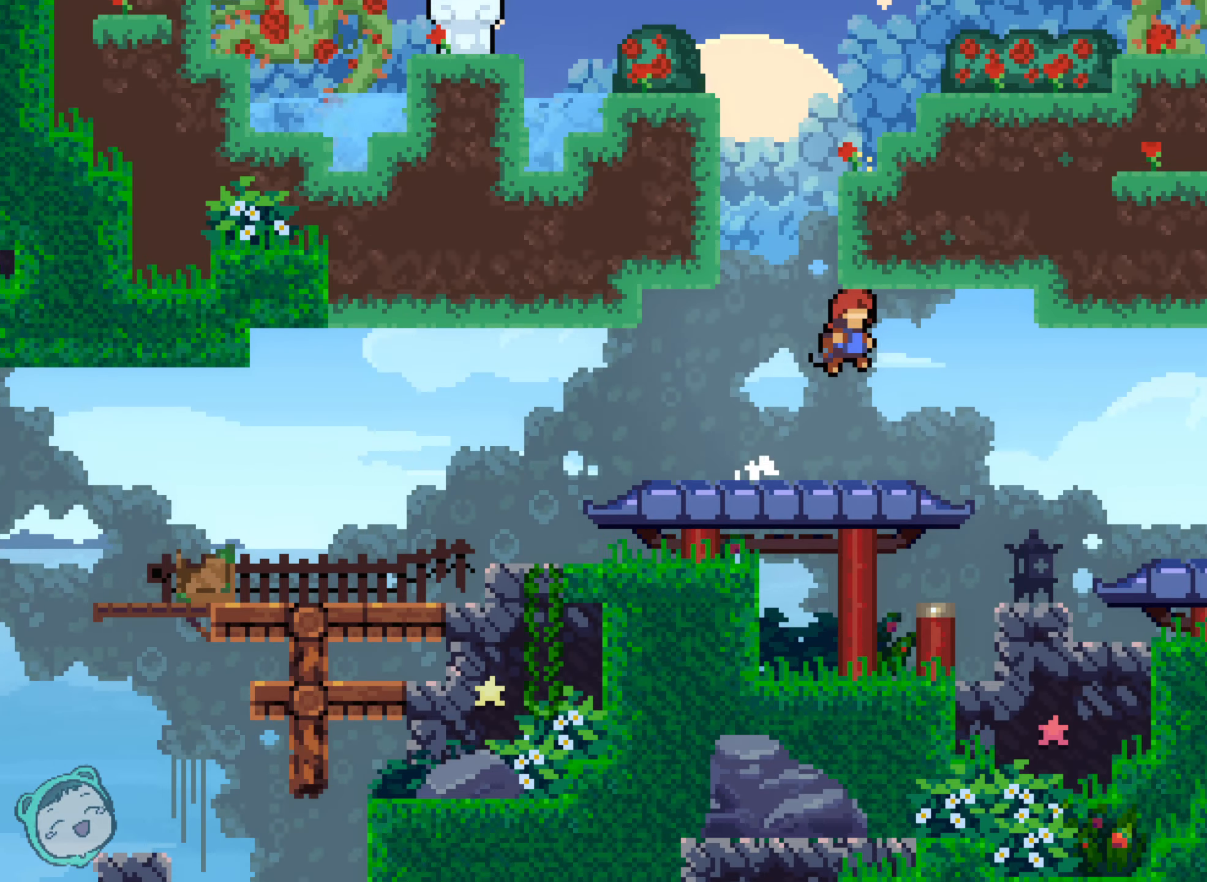
{"buttons": [], "left_stick": "center", "right_stick": "center", "events": []}
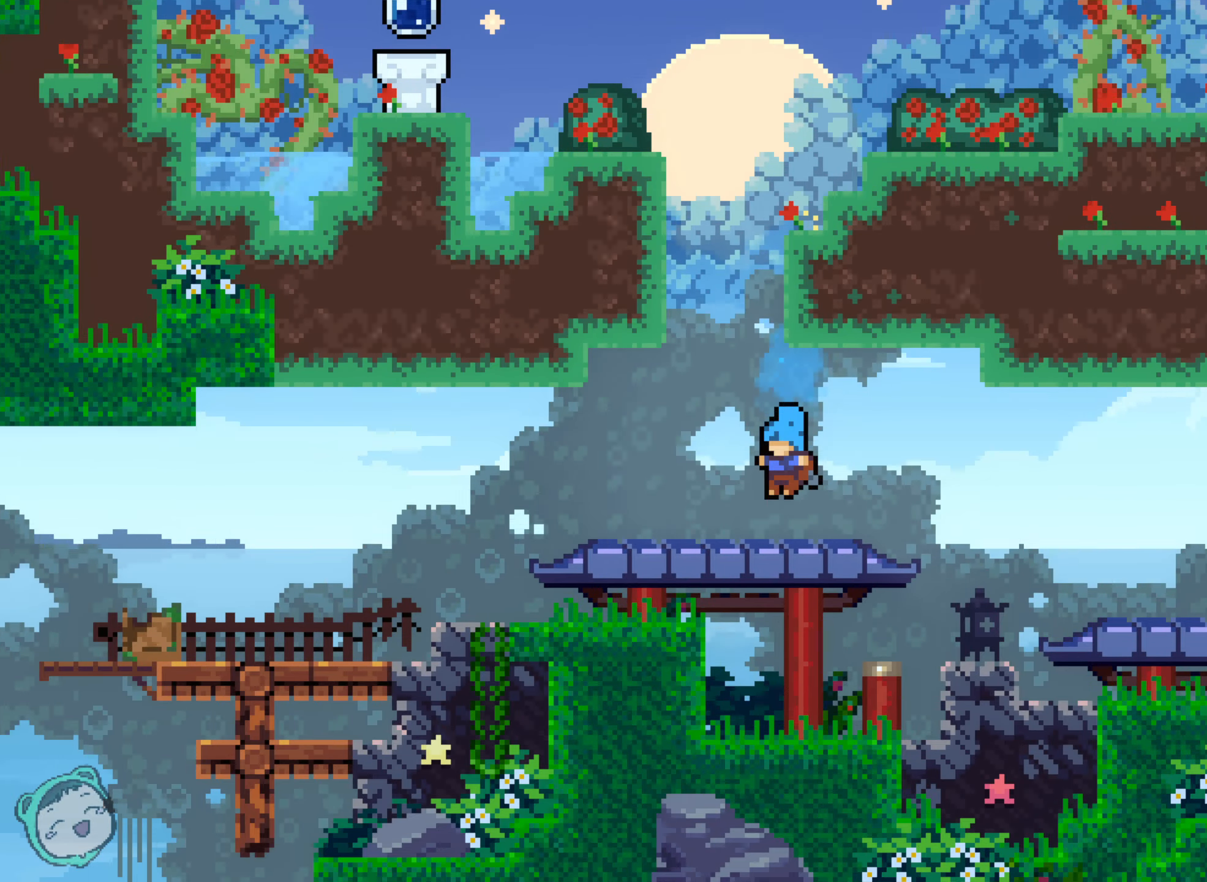
{"buttons": [], "left_stick": "center", "right_stick": "center", "events": []}
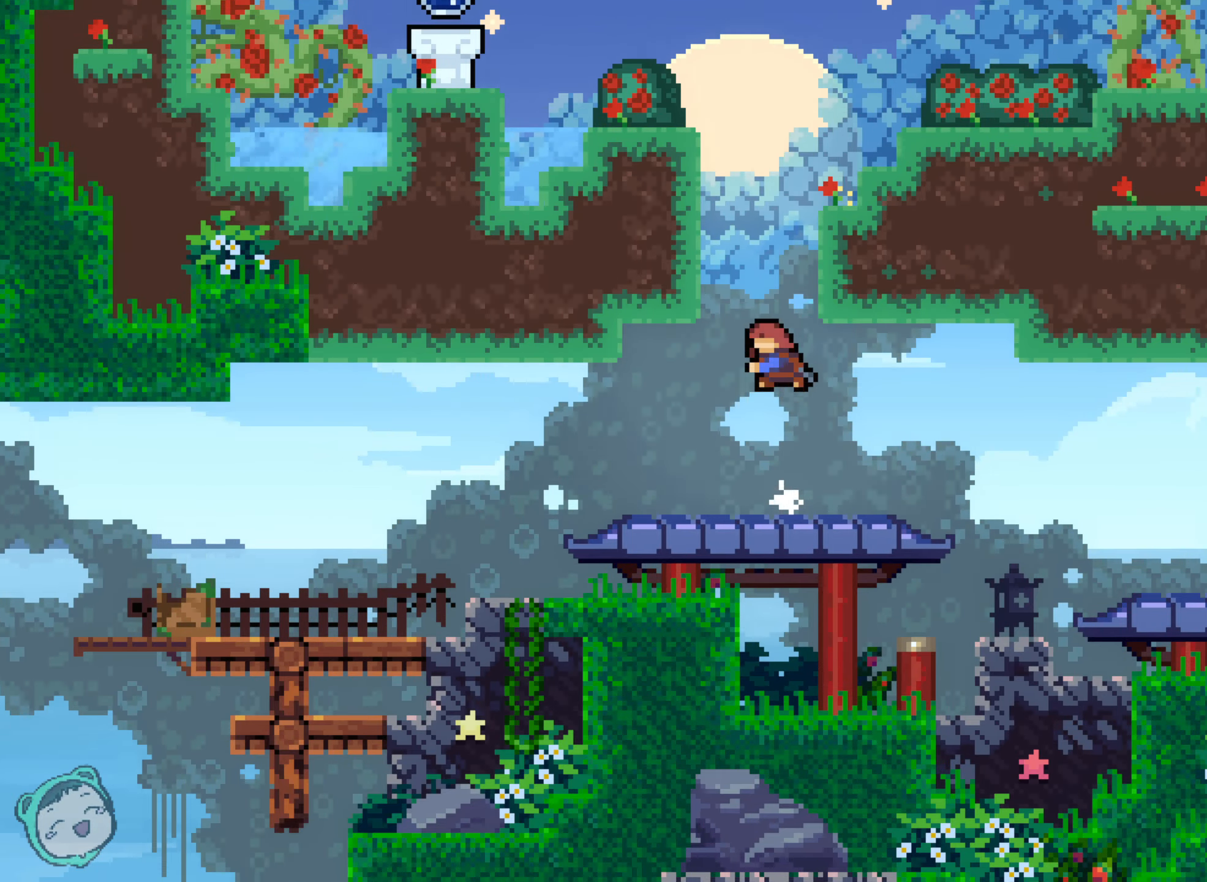
{"buttons": [], "left_stick": "center", "right_stick": "center"}
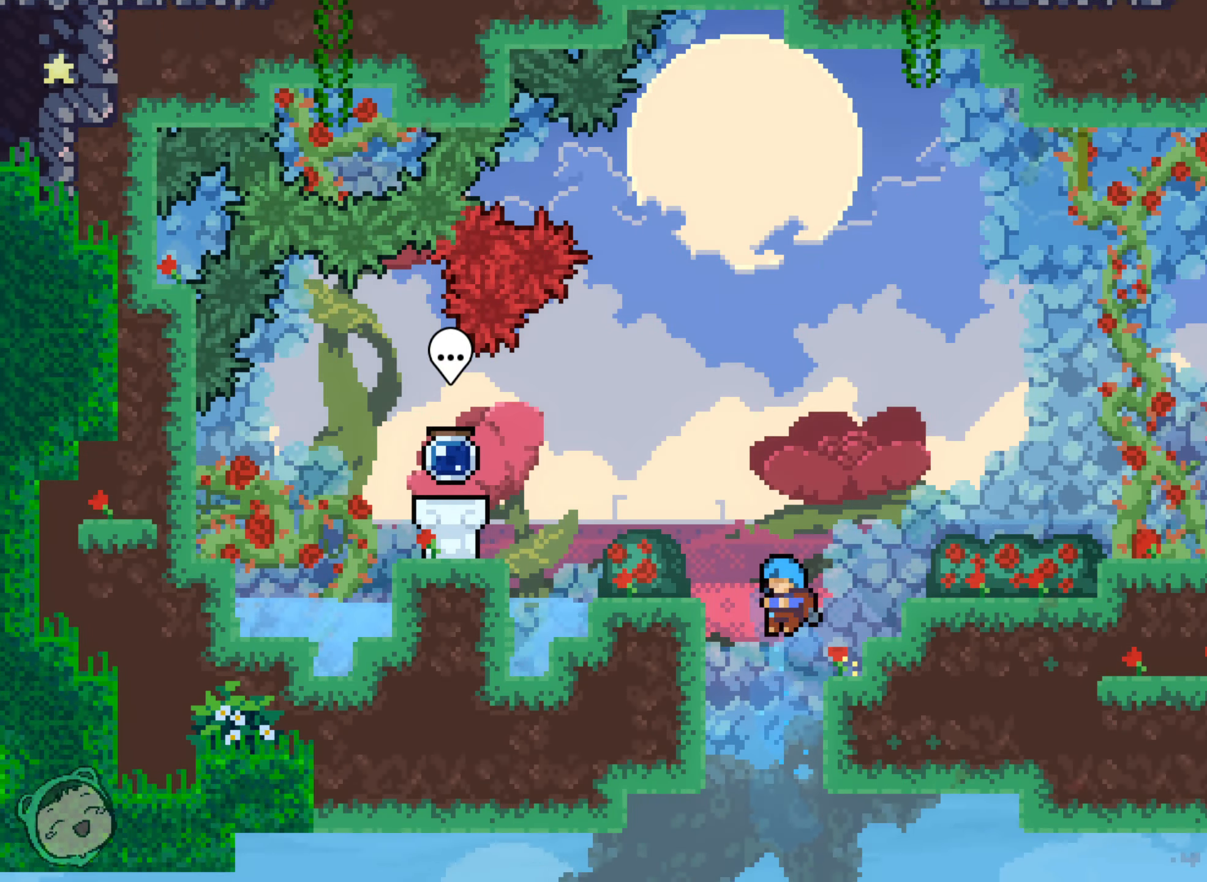
{"buttons": ["DPAD_RIGHT"], "left_stick": "center", "right_stick": "center"}
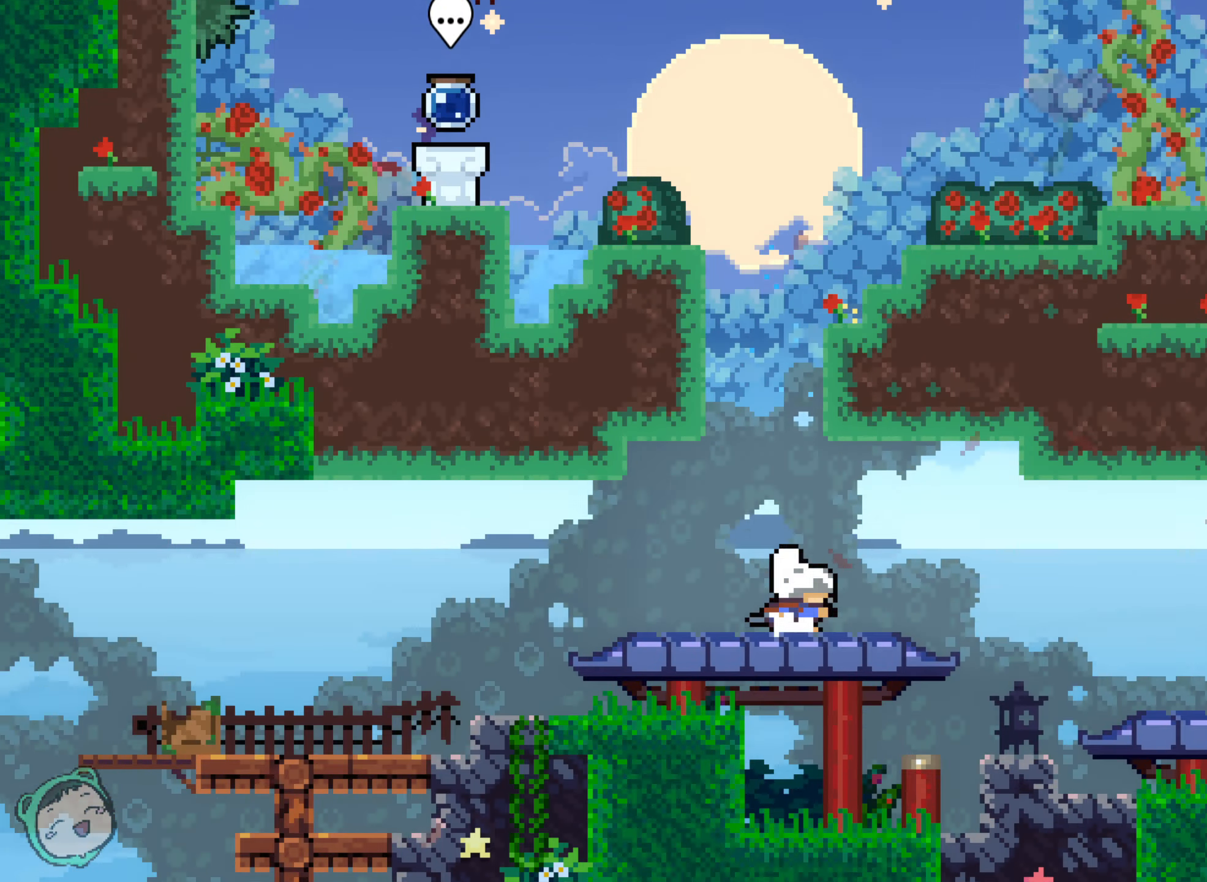
{"buttons": ["DPAD_RIGHT"], "left_stick": "center", "right_stick": "center", "events": [[317, "DPAD_RIGHT", "up"], [367, "DPAD_RIGHT", "down"]]}
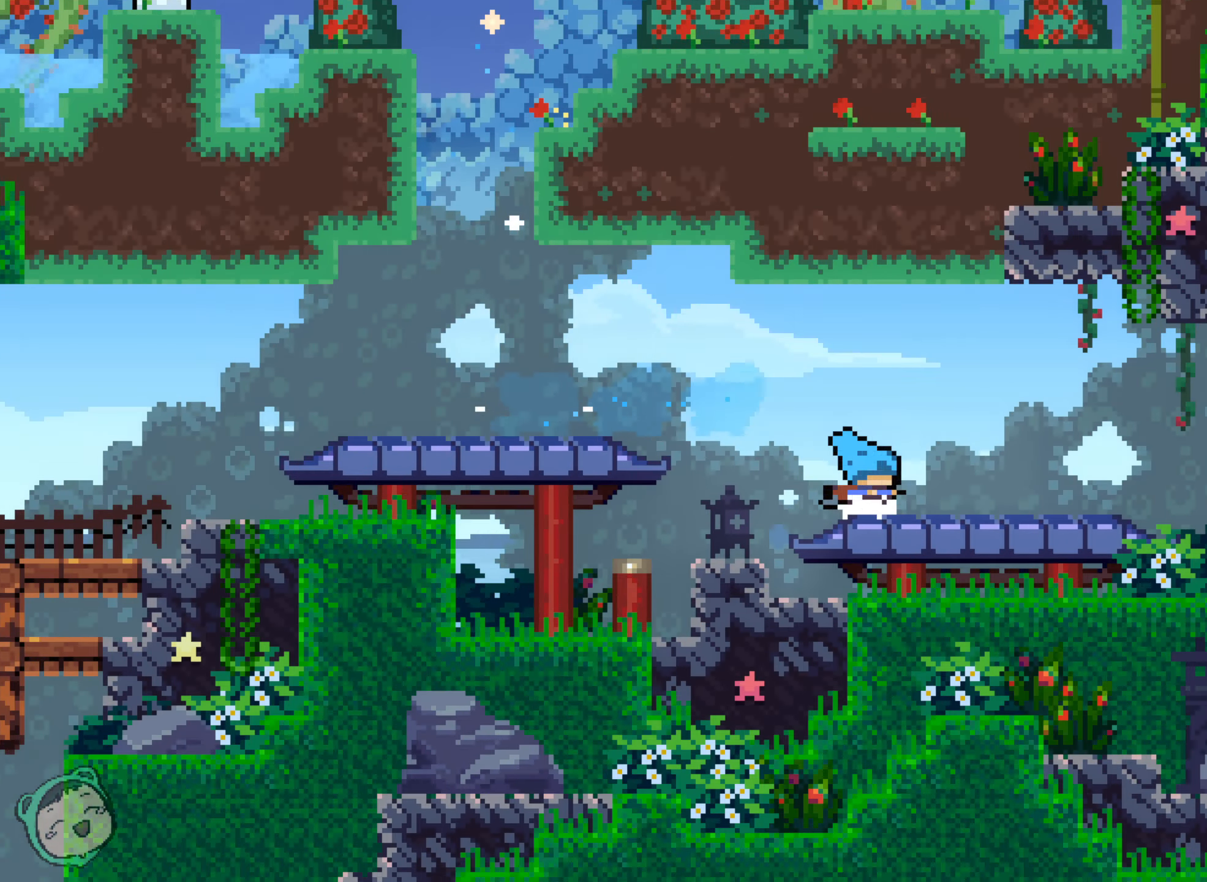
{"buttons": ["DPAD_RIGHT"], "left_stick": "center", "right_stick": "center"}
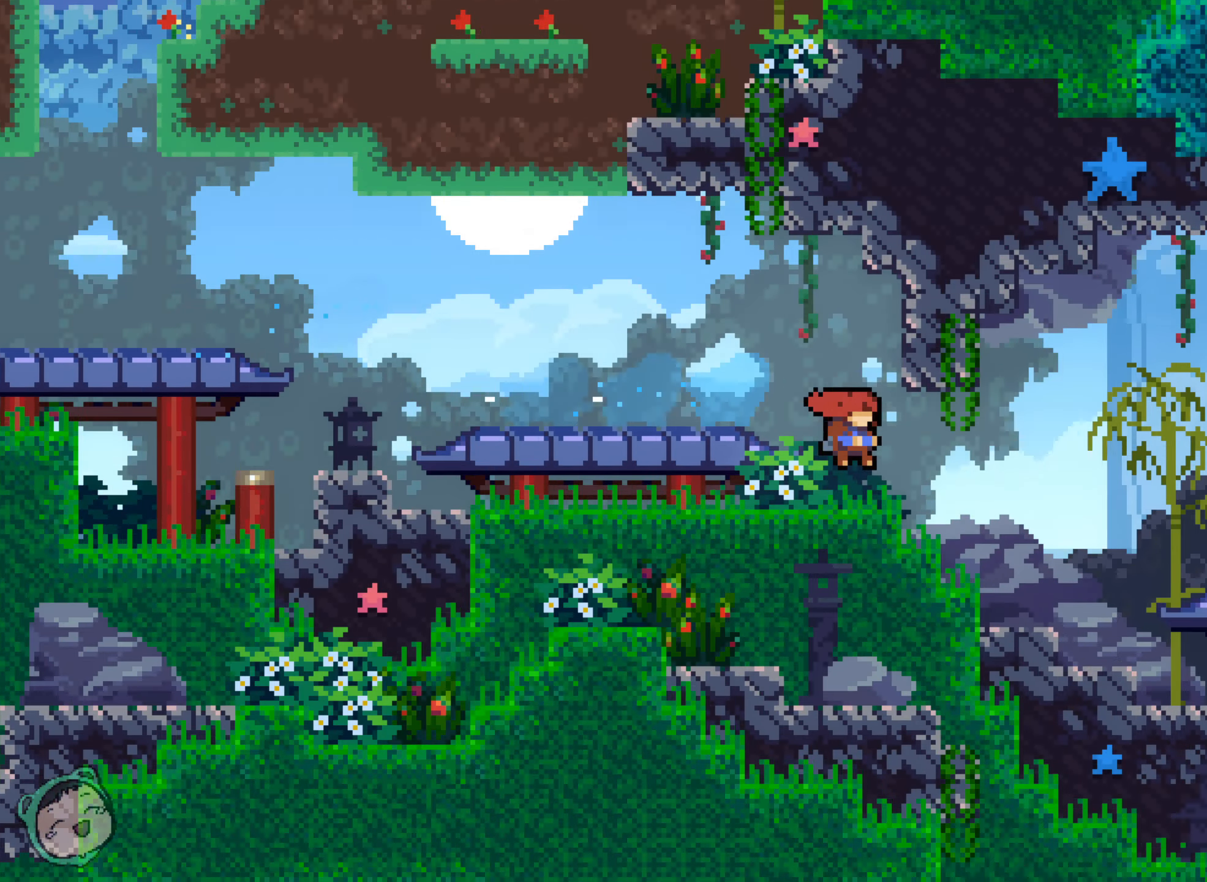
{"buttons": ["DPAD_RIGHT"], "left_stick": "center", "right_stick": "center", "events": []}
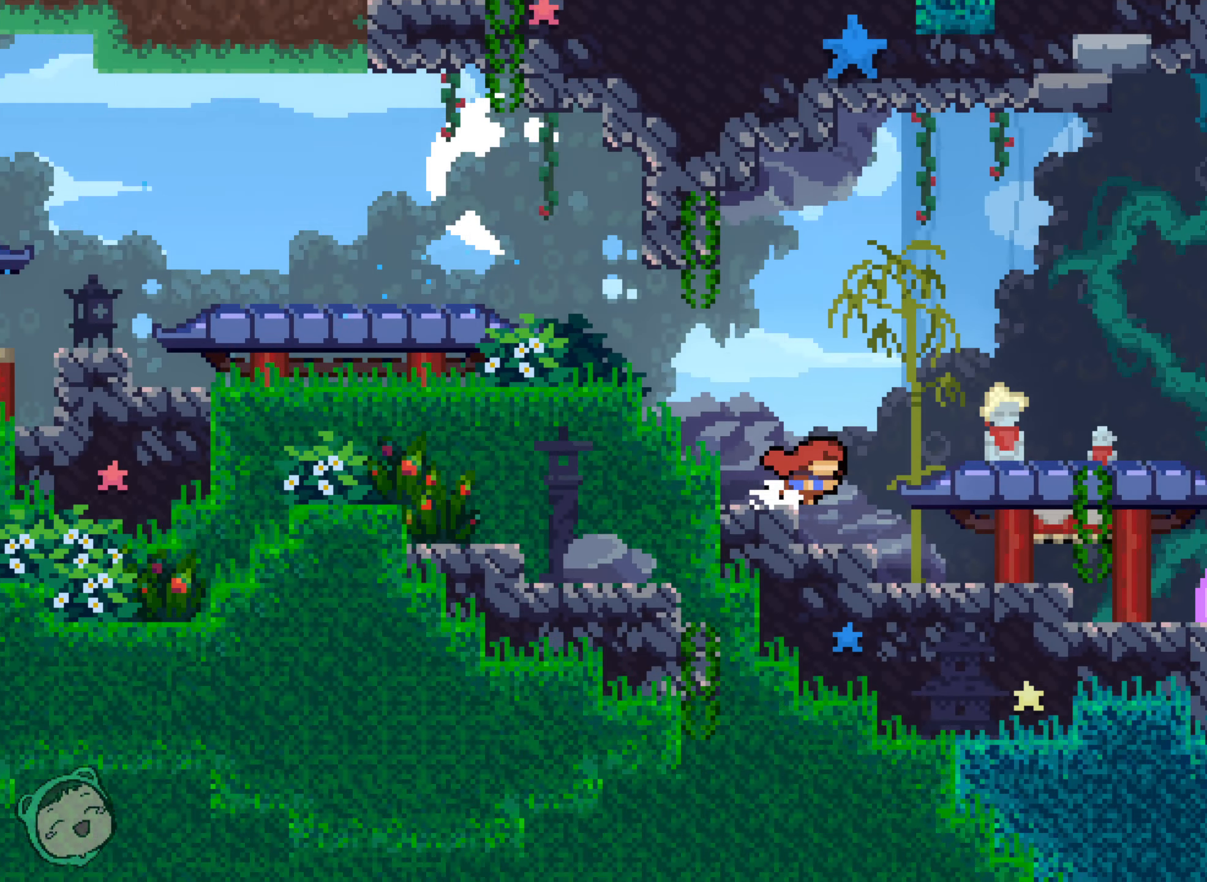
{"buttons": ["DPAD_RIGHT"], "left_stick": "center", "right_stick": "center", "events": [[333, "L1", "down"], [383, "L1", "up"]]}
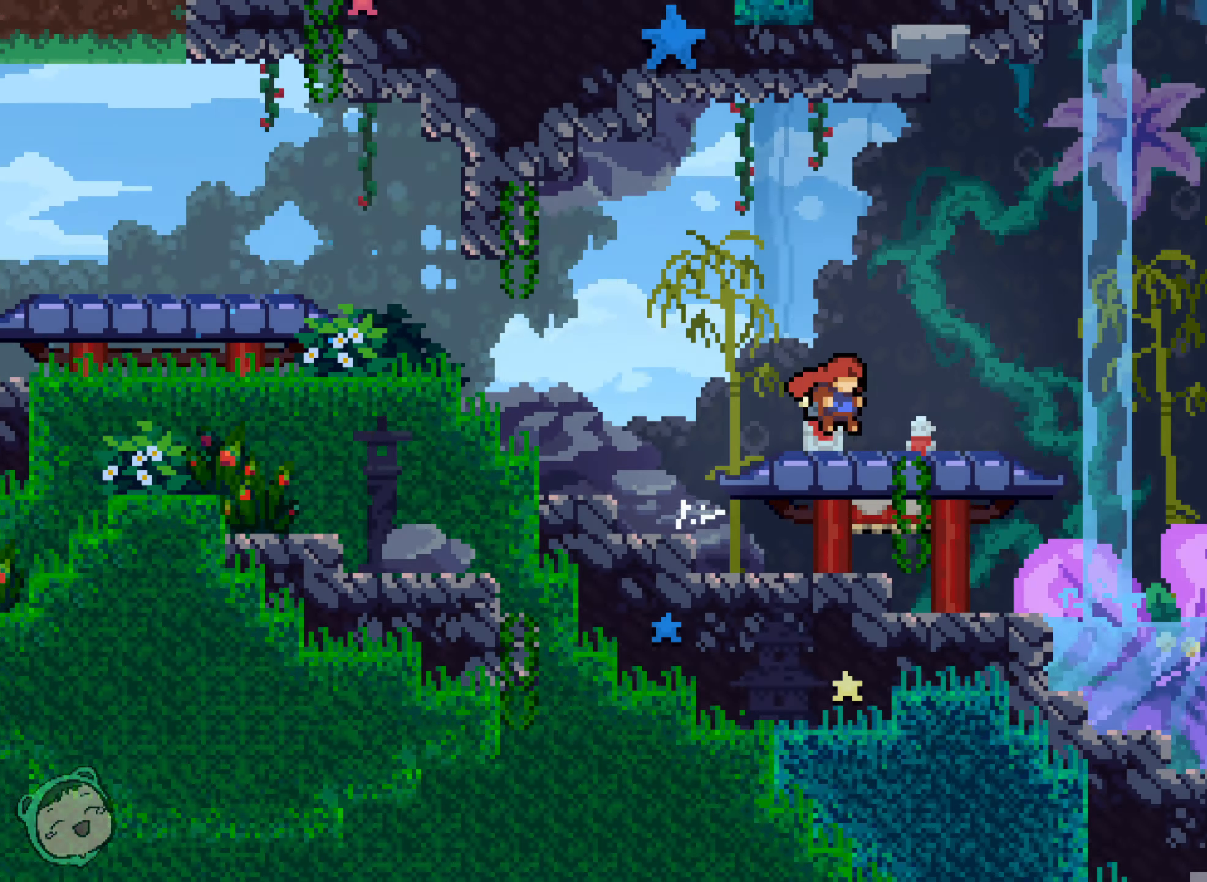
{"buttons": ["DPAD_RIGHT"], "left_stick": "center", "right_stick": "center", "events": []}
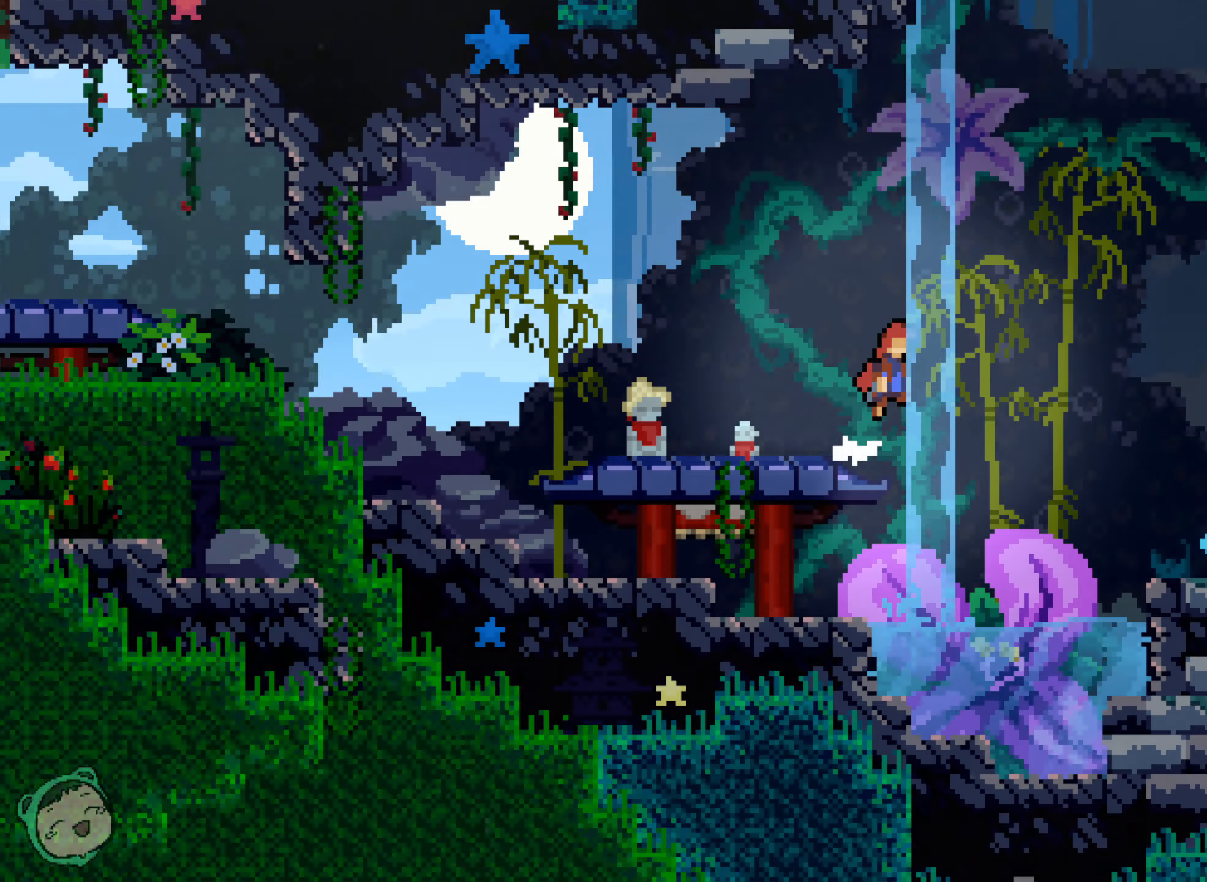
{"buttons": ["DPAD_RIGHT"], "left_stick": "center", "right_stick": "center", "events": []}